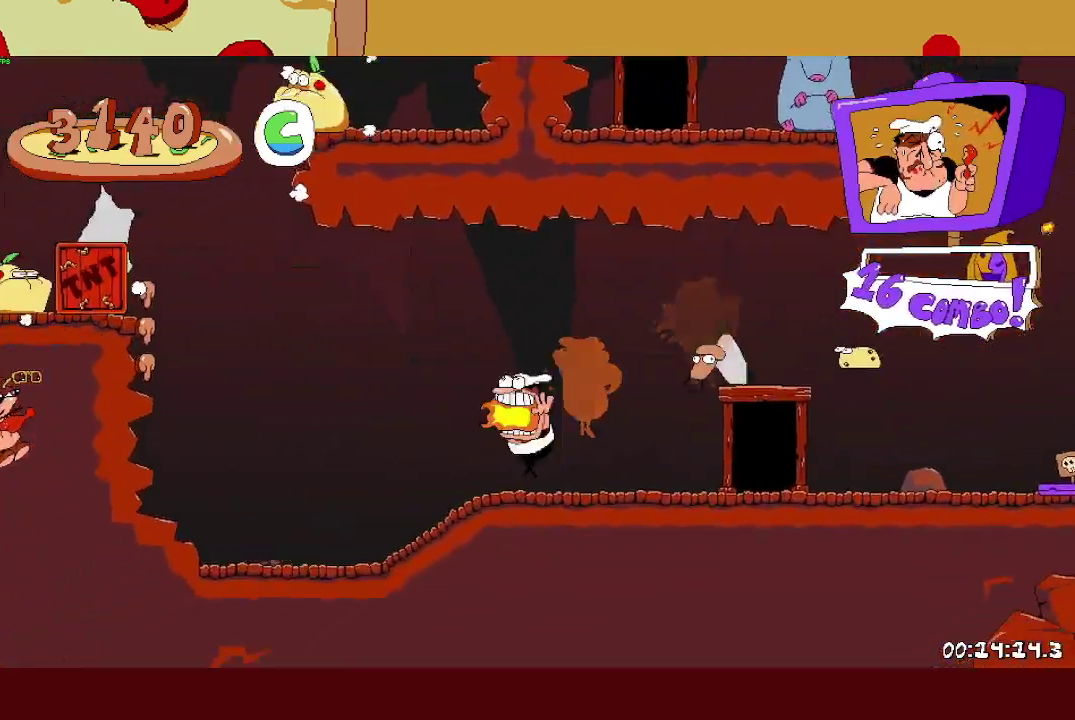
Gameplay with a controller (PlayStation layout); each line is a JSON object with the inputs held at the frame after it. "events" lists button and stick changes between this image and that frame as [ms after this image, input, new state], when the widget could be followed in between.
{"buttons": ["CROSS", "R2"], "left_stick": "down-right", "right_stick": "center"}
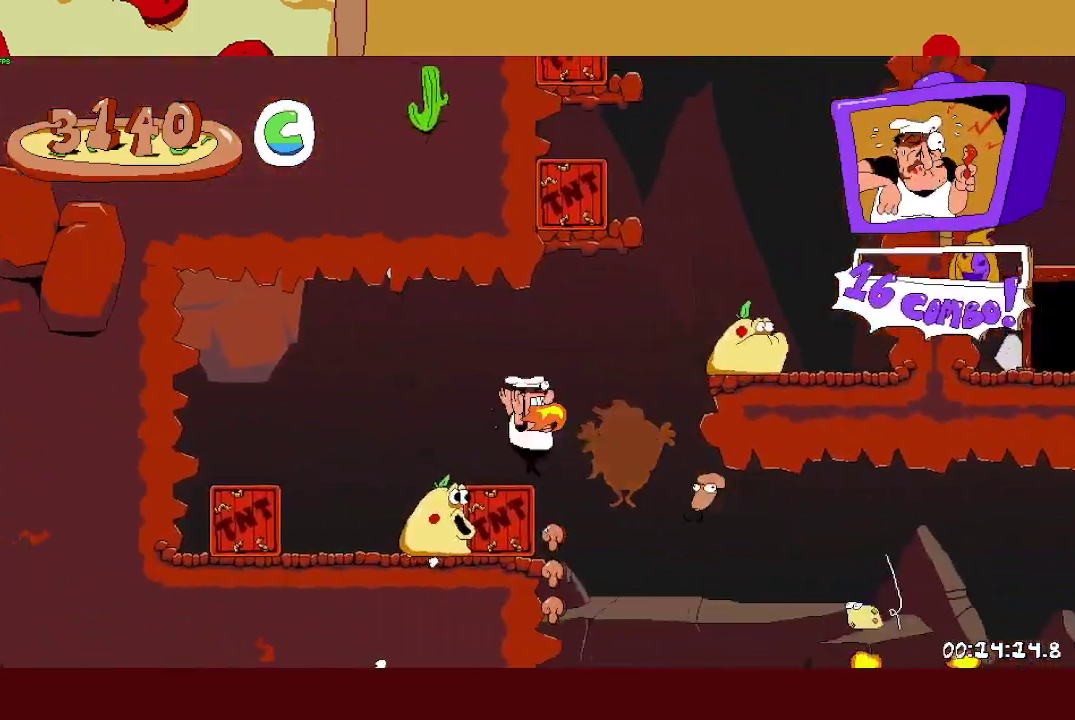
{"buttons": ["L1", "R2"], "left_stick": "right", "right_stick": "center"}
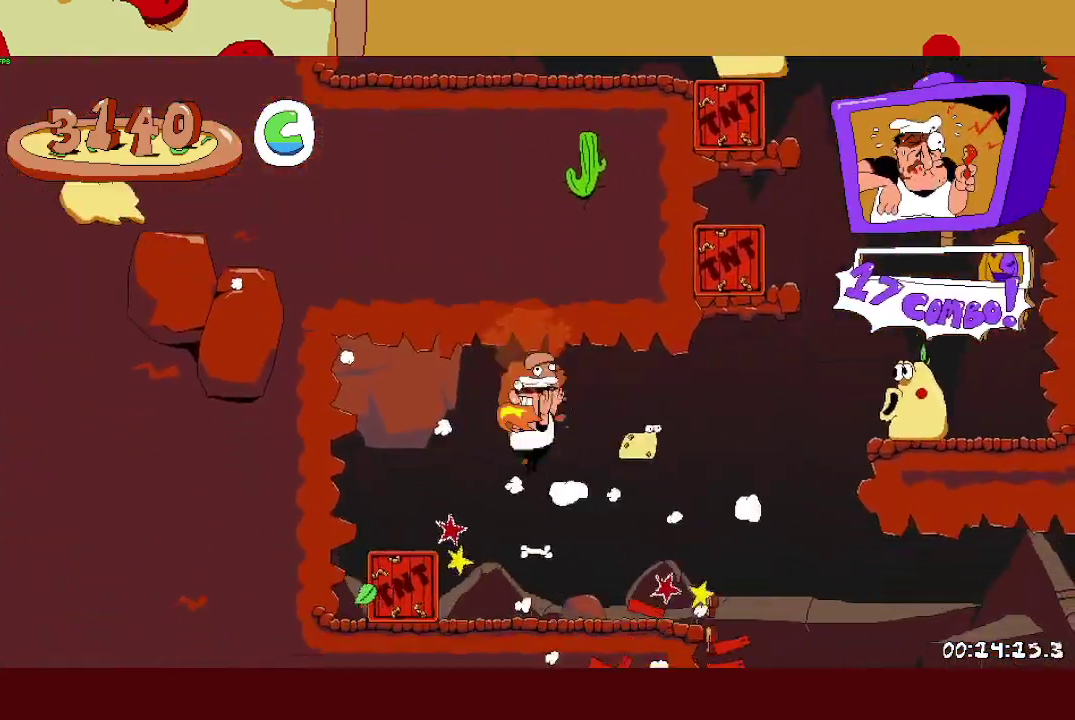
{"buttons": ["SQUARE", "R2"], "left_stick": "right", "right_stick": "center", "events": [[83, "L1", "up"], [167, "CROSS", "down"], [417, "SQUARE", "down"], [450, "CROSS", "up"]]}
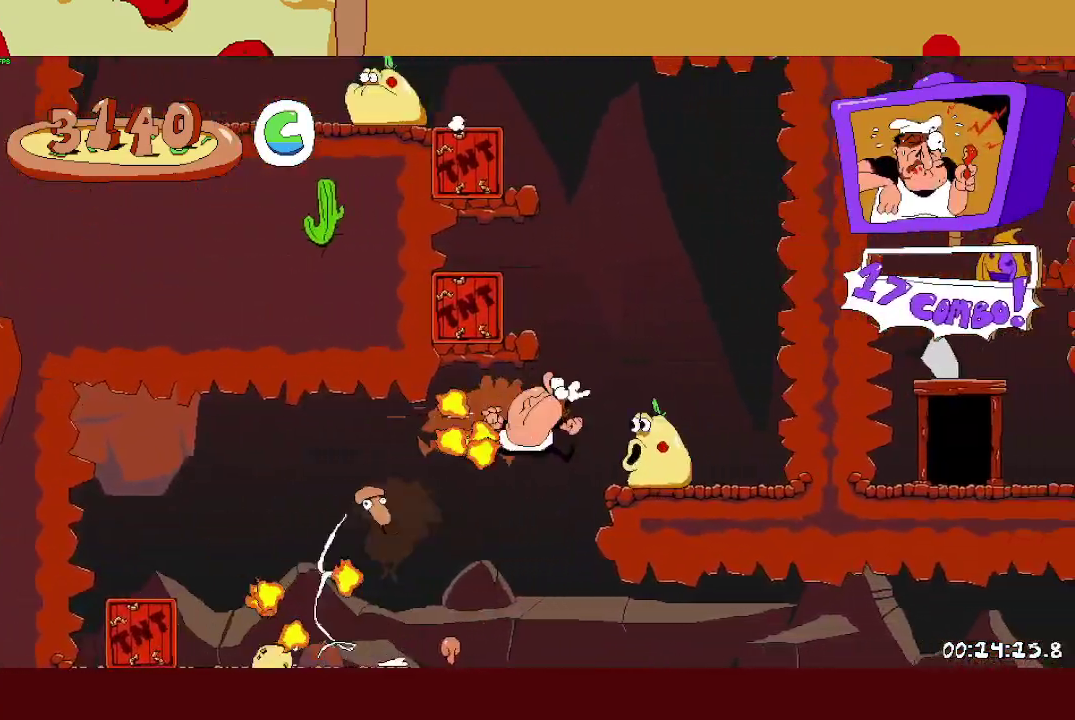
{"buttons": ["CROSS", "R2"], "left_stick": "left", "right_stick": "center", "events": [[100, "SQUARE", "up"], [200, "left_stick", "left"], [433, "CROSS", "down"]]}
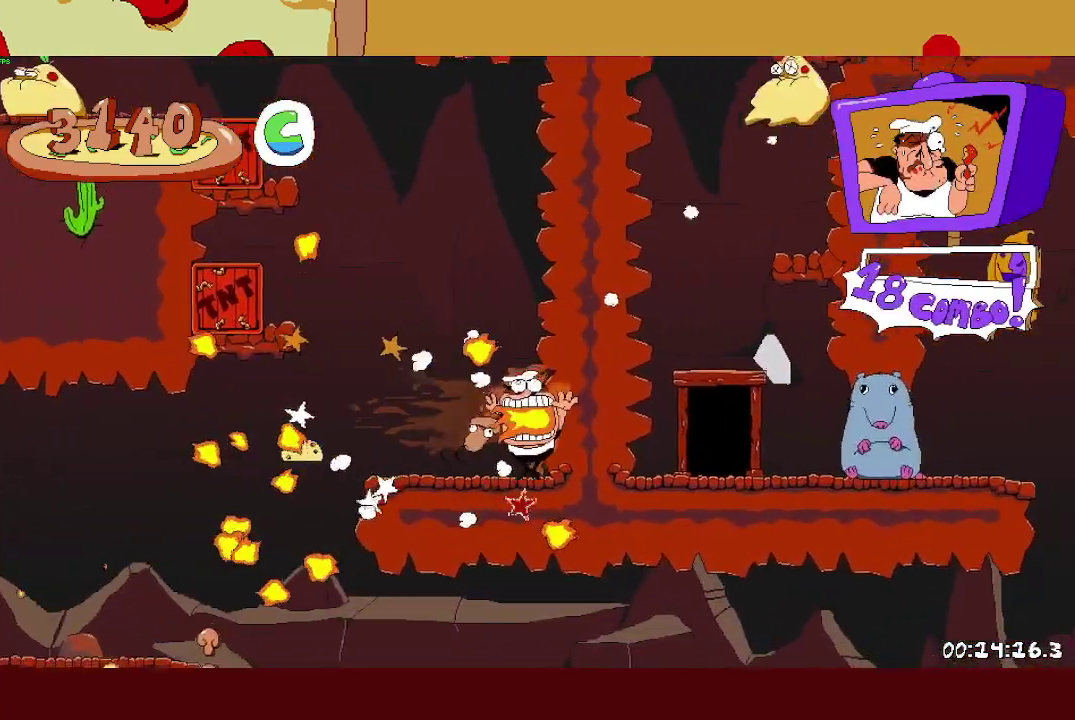
{"buttons": ["CROSS", "R2"], "left_stick": "left", "right_stick": "center", "events": []}
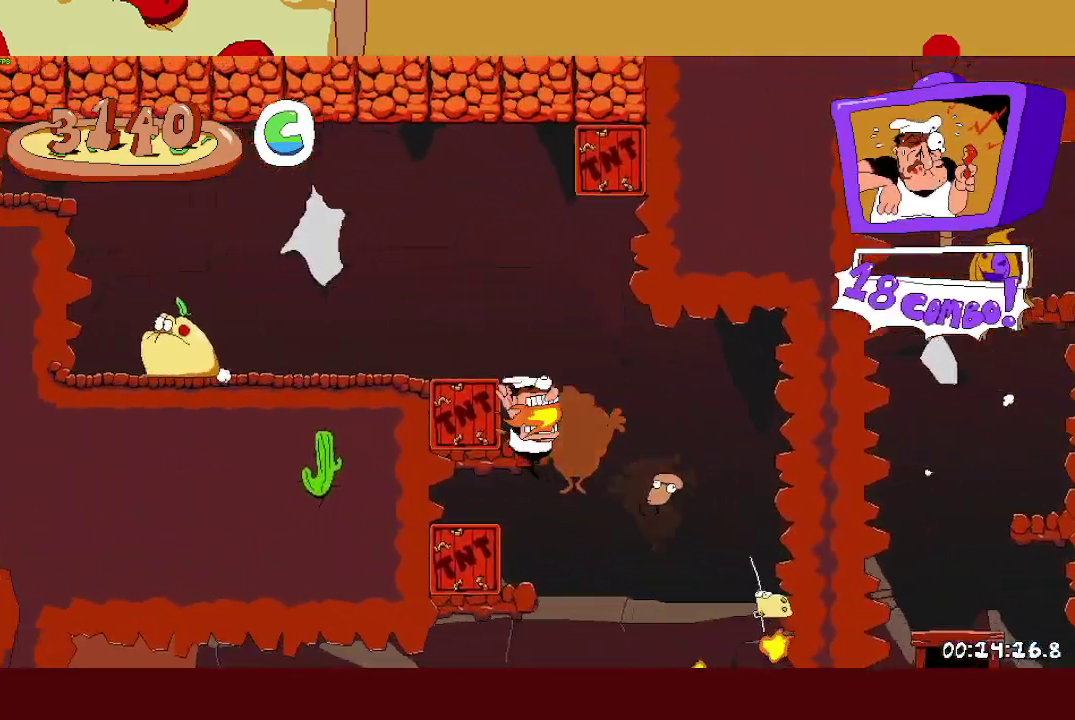
{"buttons": ["CROSS", "R2"], "left_stick": "right", "right_stick": "center", "events": [[217, "CROSS", "up"], [317, "left_stick", "right"], [500, "CROSS", "down"]]}
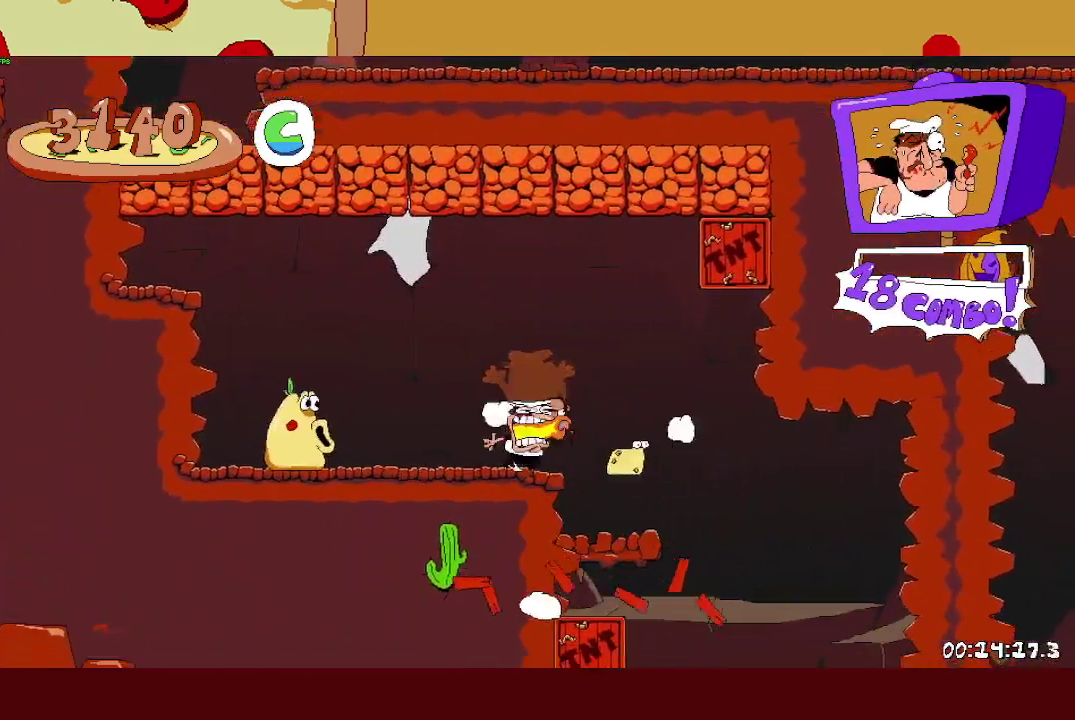
{"buttons": ["R2"], "left_stick": "left", "right_stick": "center", "events": [[433, "left_stick", "left"], [483, "CROSS", "up"]]}
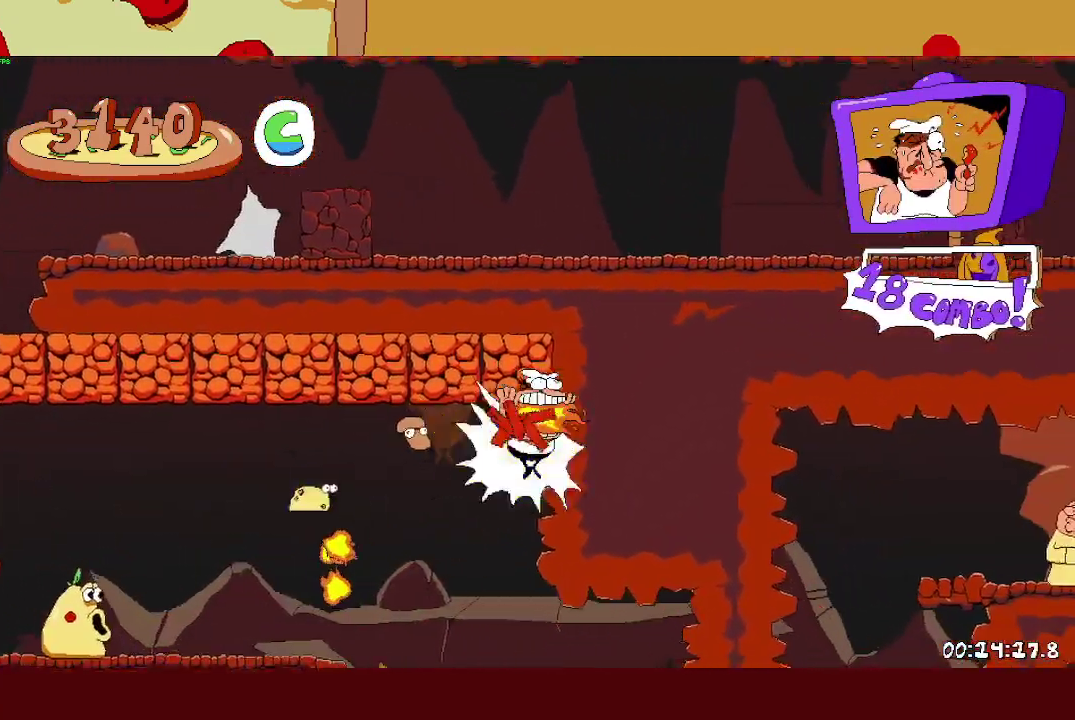
{"buttons": ["R2"], "left_stick": "left", "right_stick": "center", "events": []}
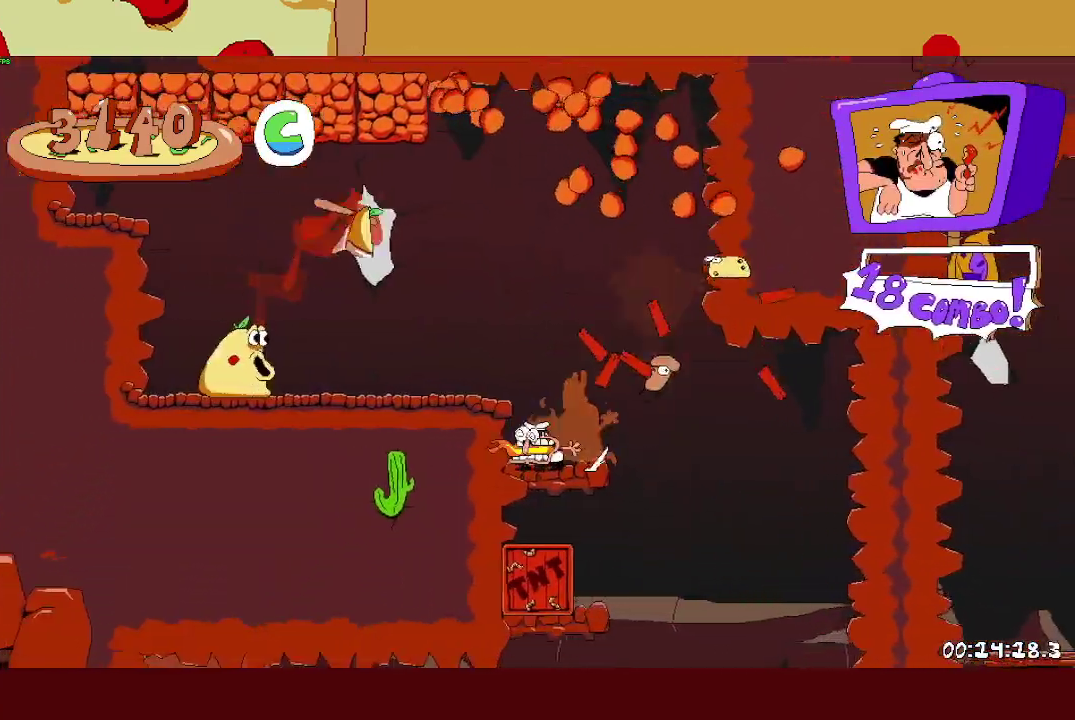
{"buttons": ["R2"], "left_stick": "left", "right_stick": "center", "events": [[33, "CROSS", "down"], [117, "CROSS", "up"], [217, "L1", "down"], [333, "L1", "up"]]}
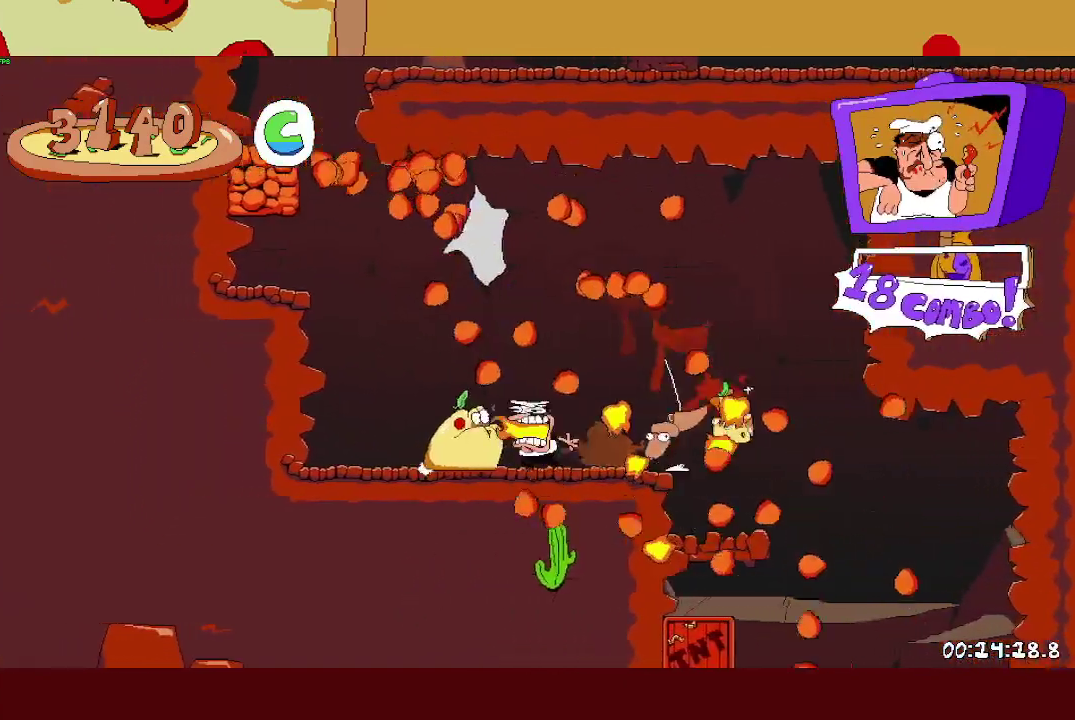
{"buttons": ["CROSS", "R2"], "left_stick": "left", "right_stick": "center", "events": [[17, "CROSS", "down"]]}
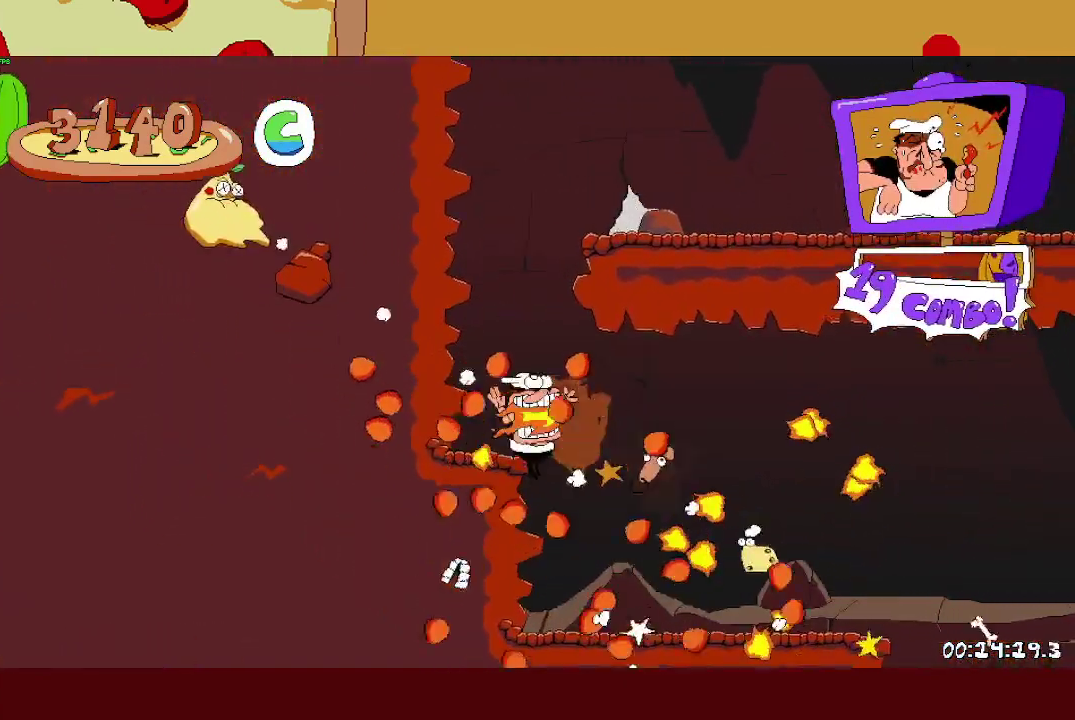
{"buttons": ["CROSS", "R2"], "left_stick": "left", "right_stick": "center", "events": [[50, "CROSS", "up"], [367, "CROSS", "down"]]}
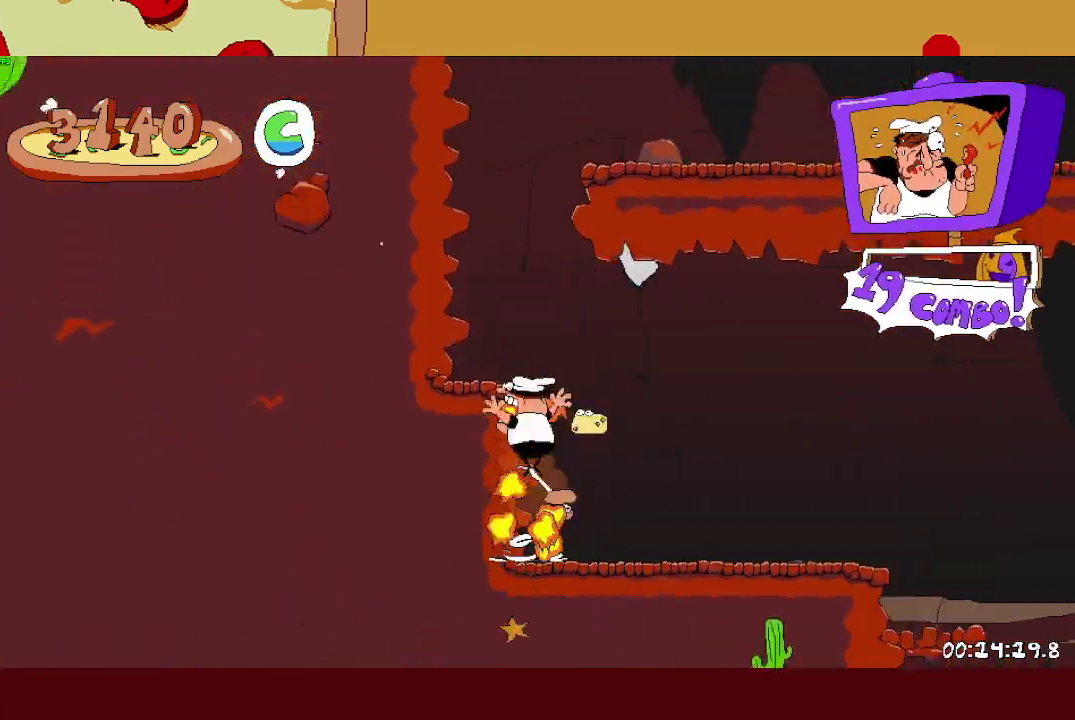
{"buttons": ["CROSS", "R2"], "left_stick": "right", "right_stick": "center", "events": [[183, "CROSS", "up"], [200, "L1", "down"], [267, "left_stick", "right"], [317, "CROSS", "down"], [317, "L1", "up"]]}
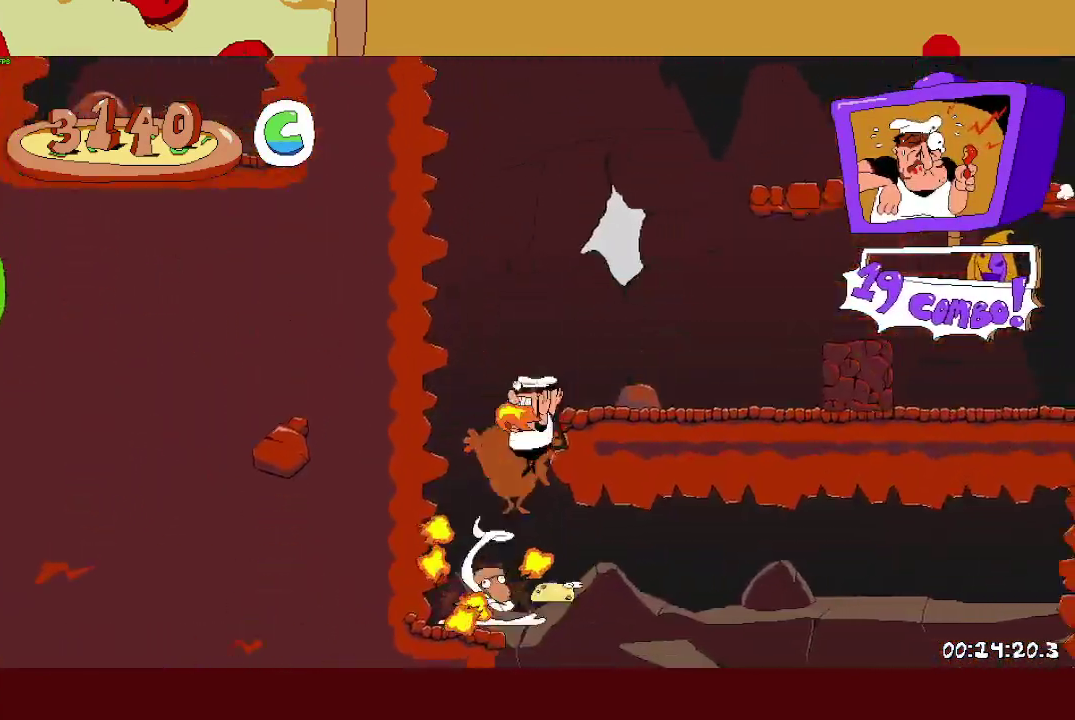
{"buttons": ["SQUARE", "R2"], "left_stick": "right", "right_stick": "center", "events": [[167, "SQUARE", "down"], [200, "CROSS", "up"]]}
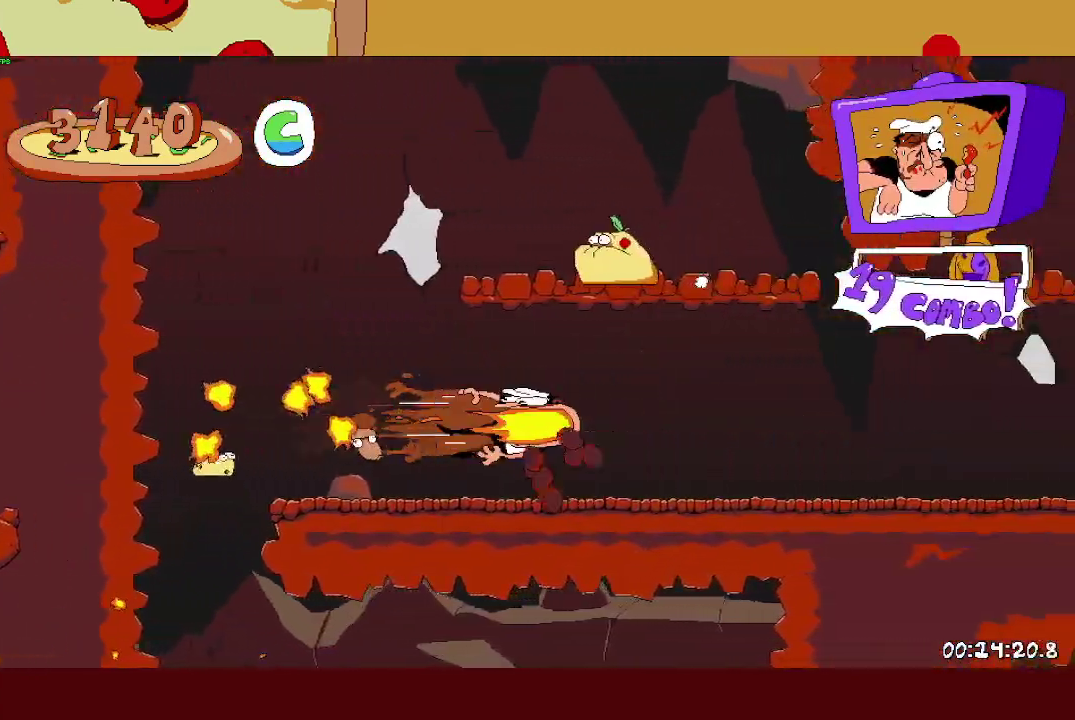
{"buttons": ["R2"], "left_stick": "right", "right_stick": "center", "events": [[100, "SQUARE", "up"], [317, "CROSS", "down"], [350, "SQUARE", "down"], [383, "CROSS", "up"], [467, "SQUARE", "up"]]}
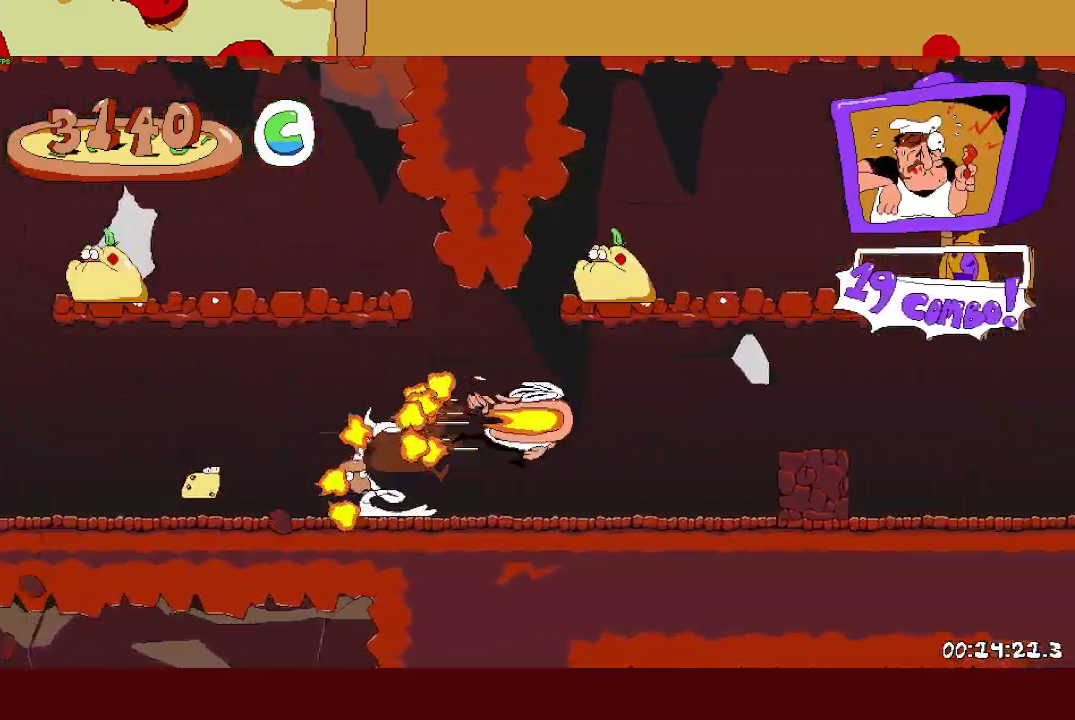
{"buttons": ["CROSS", "R2"], "left_stick": "right", "right_stick": "center", "events": [[333, "L1", "down"], [433, "L1", "up"], [483, "CROSS", "down"]]}
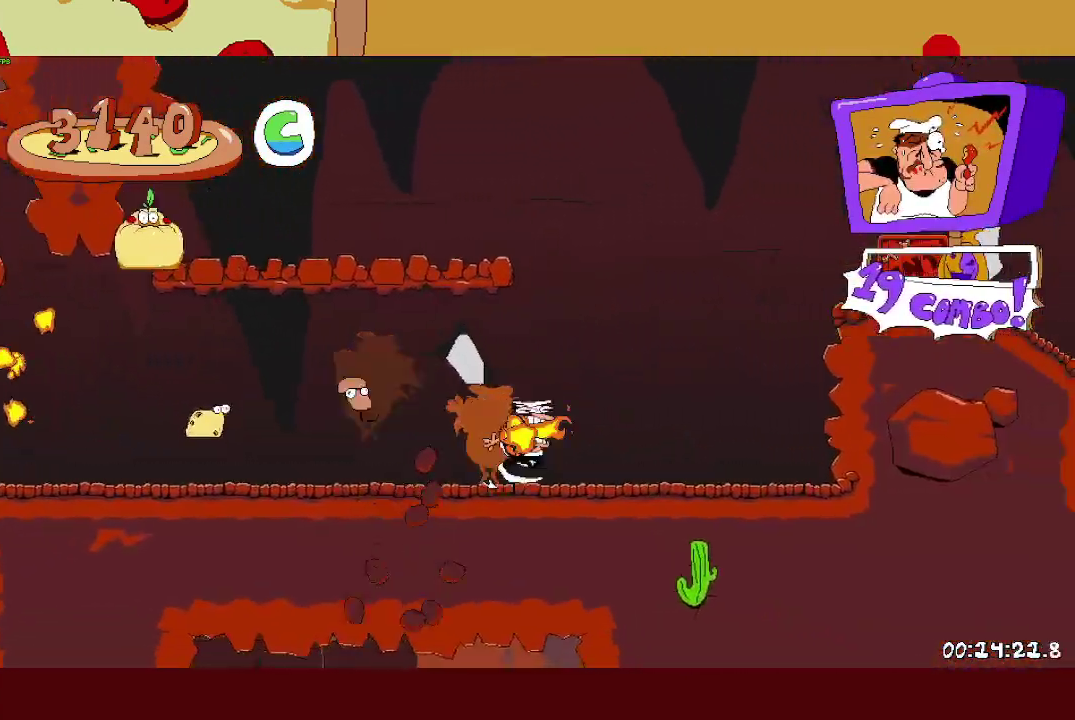
{"buttons": ["SQUARE", "R2"], "left_stick": "right", "right_stick": "center", "events": [[367, "SQUARE", "down"], [383, "CROSS", "up"]]}
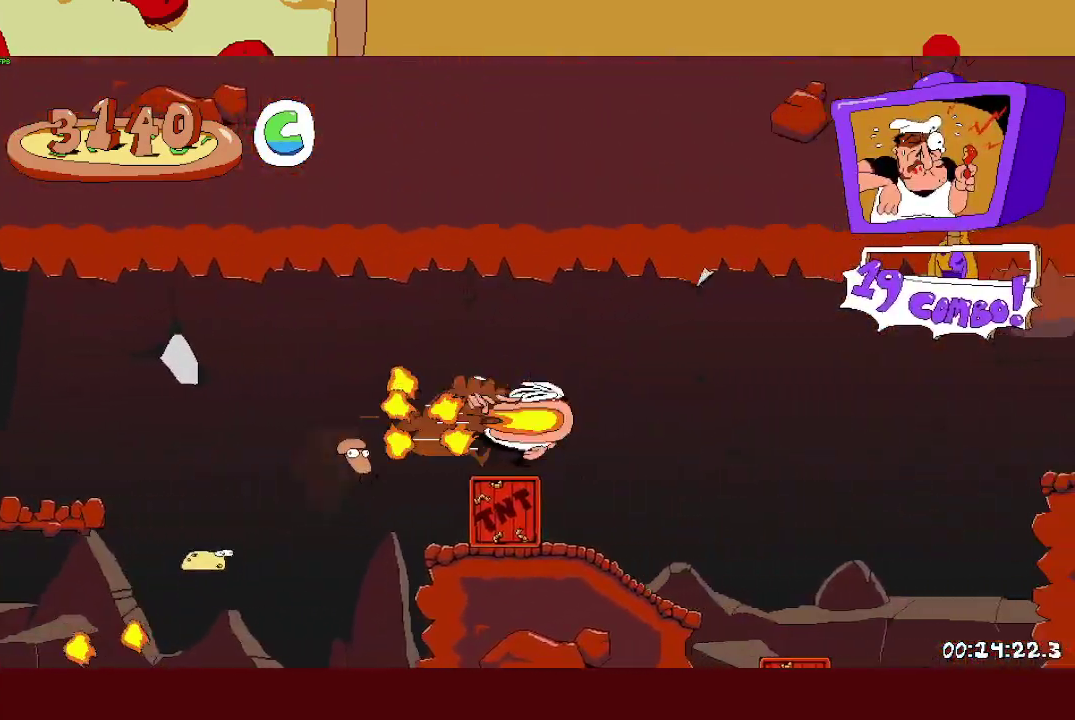
{"buttons": ["L1", "R2"], "left_stick": "right", "right_stick": "center", "events": [[250, "L1", "down"], [267, "SQUARE", "up"]]}
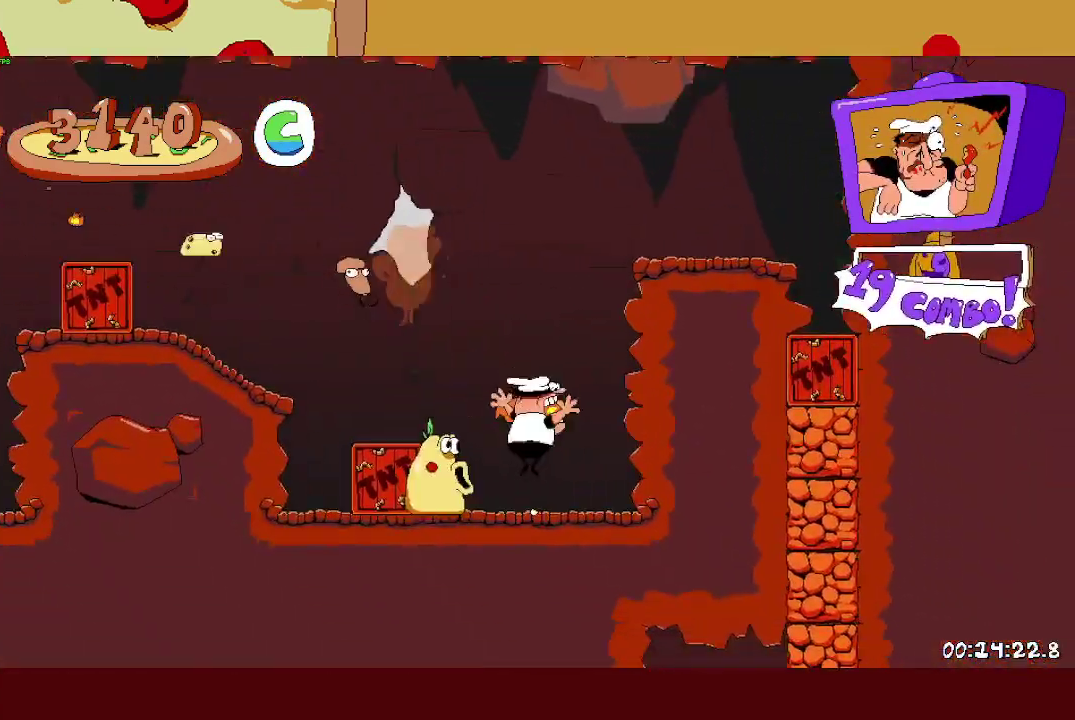
{"buttons": ["CROSS", "R2"], "left_stick": "right", "right_stick": "center", "events": [[67, "L1", "up"], [100, "CROSS", "down"]]}
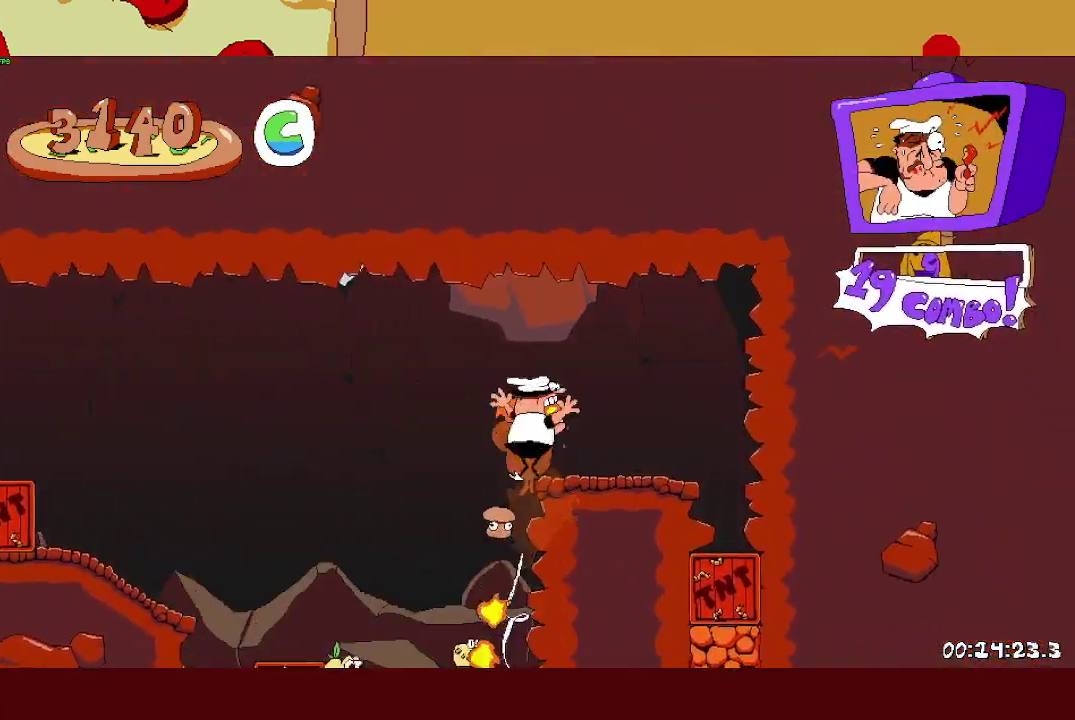
{"buttons": ["L1", "R2"], "left_stick": "center", "right_stick": "center", "events": [[17, "SQUARE", "down"], [67, "CROSS", "up"], [200, "SQUARE", "up"], [367, "left_stick", "center"], [417, "L1", "down"]]}
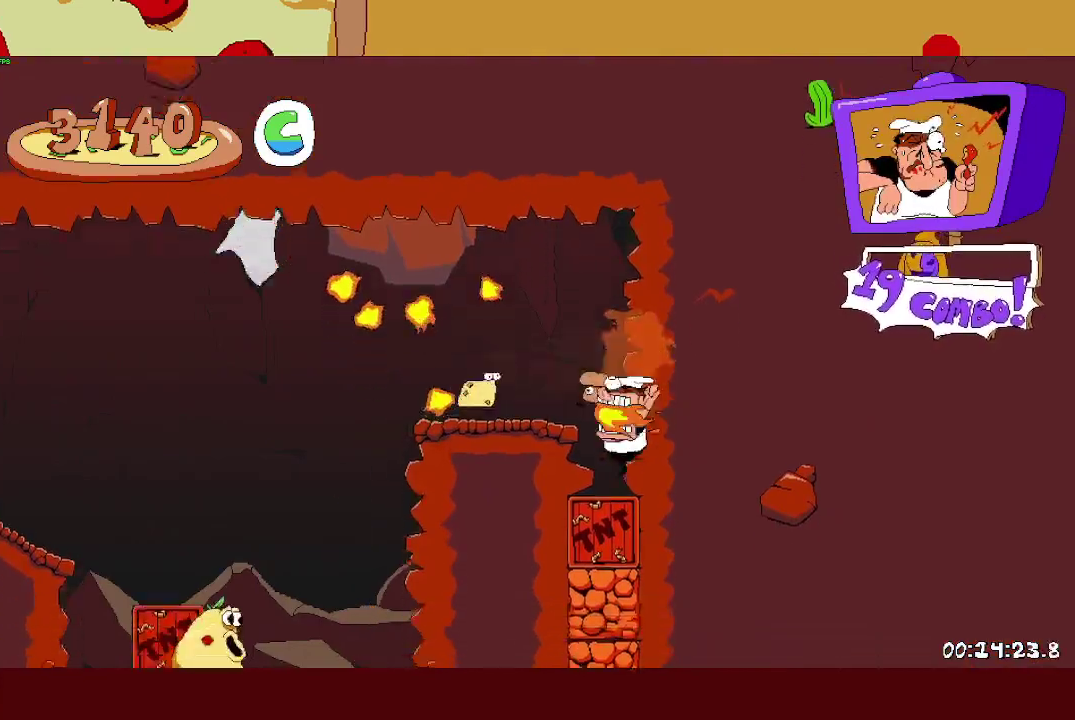
{"buttons": ["L1", "R2"], "left_stick": "center", "right_stick": "center", "events": [[100, "L1", "up"], [183, "L1", "down"]]}
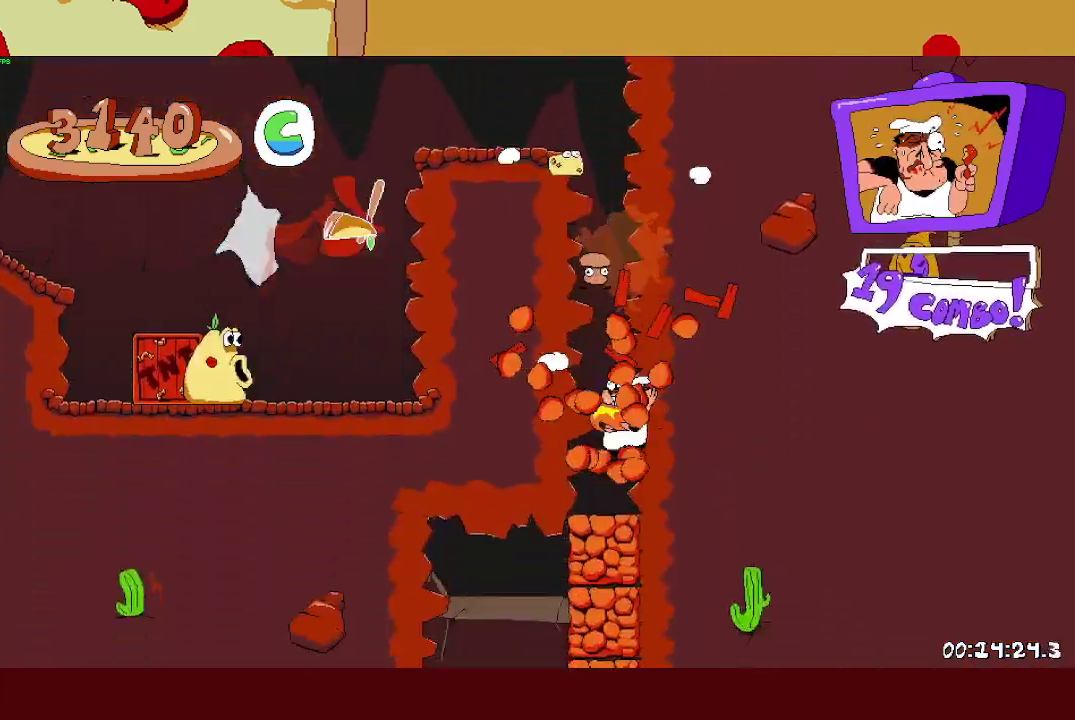
{"buttons": ["R2"], "left_stick": "left", "right_stick": "center", "events": [[17, "left_stick", "left"], [100, "L1", "up"]]}
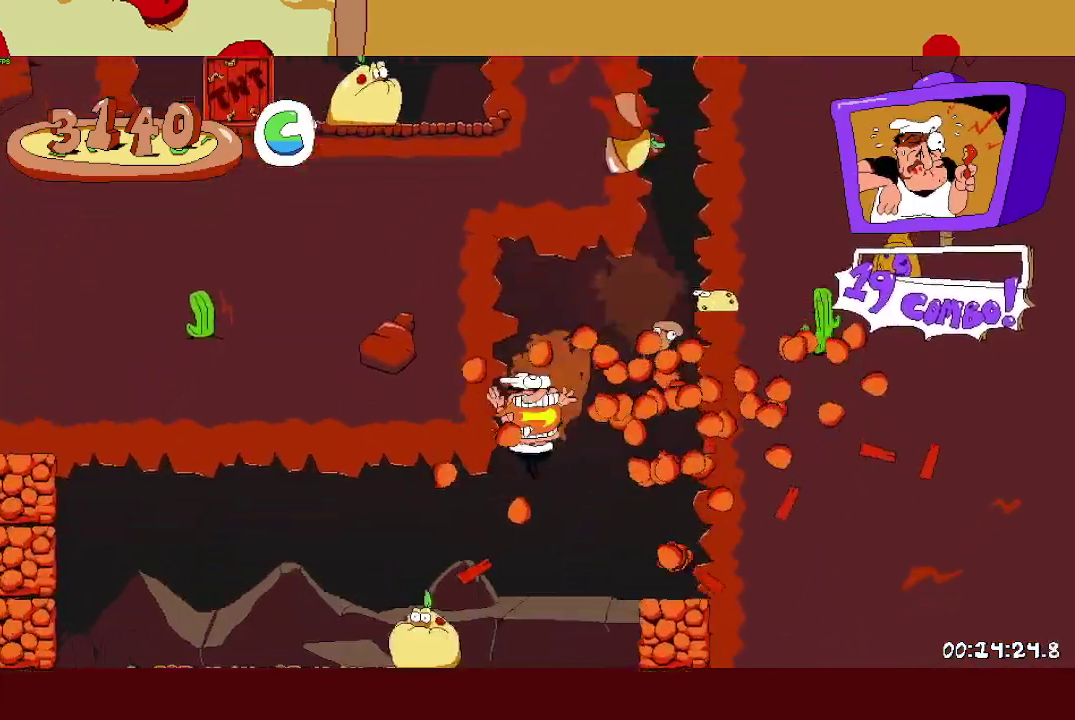
{"buttons": ["R2"], "left_stick": "left", "right_stick": "center", "events": [[133, "SQUARE", "down"], [300, "SQUARE", "up"]]}
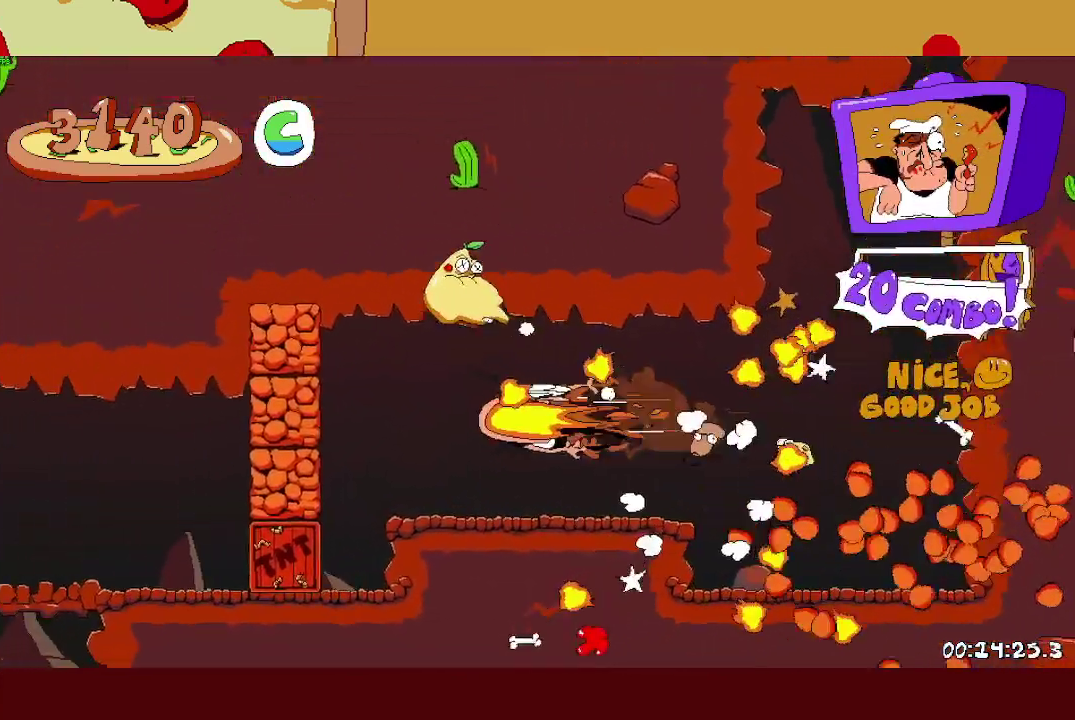
{"buttons": ["L1", "R2"], "left_stick": "left", "right_stick": "center", "events": [[217, "L1", "down"], [383, "L1", "up"], [500, "L1", "down"]]}
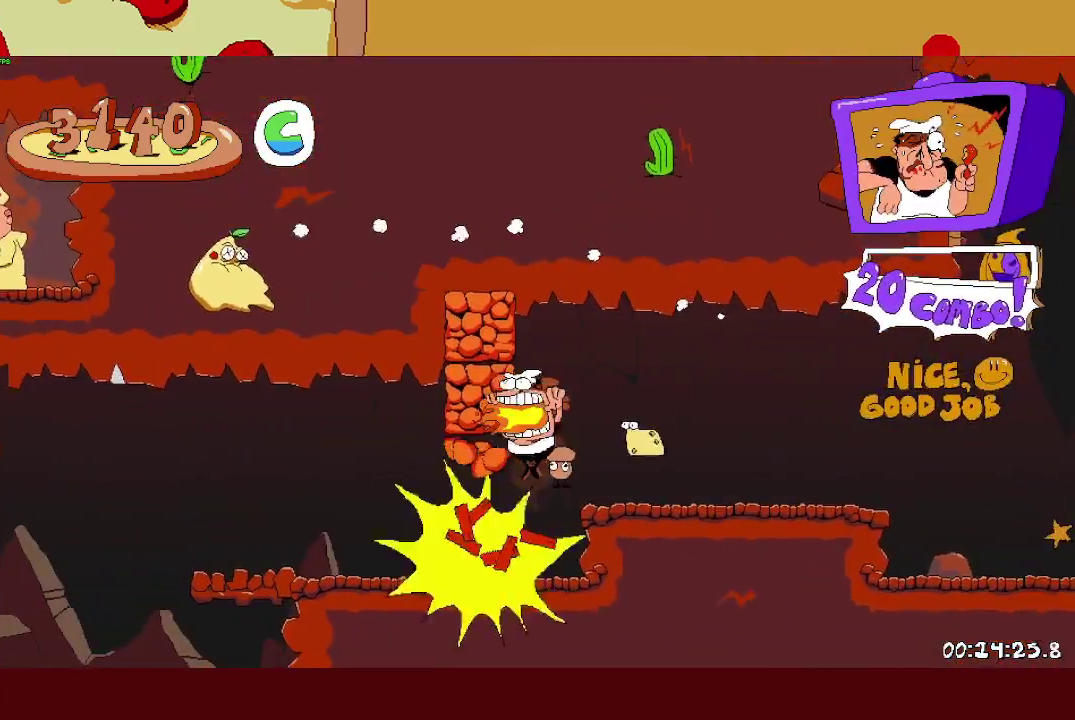
{"buttons": ["R2"], "left_stick": "left", "right_stick": "center", "events": [[183, "L1", "up"], [233, "CROSS", "down"], [267, "SQUARE", "down"], [300, "CROSS", "up"], [383, "SQUARE", "up"]]}
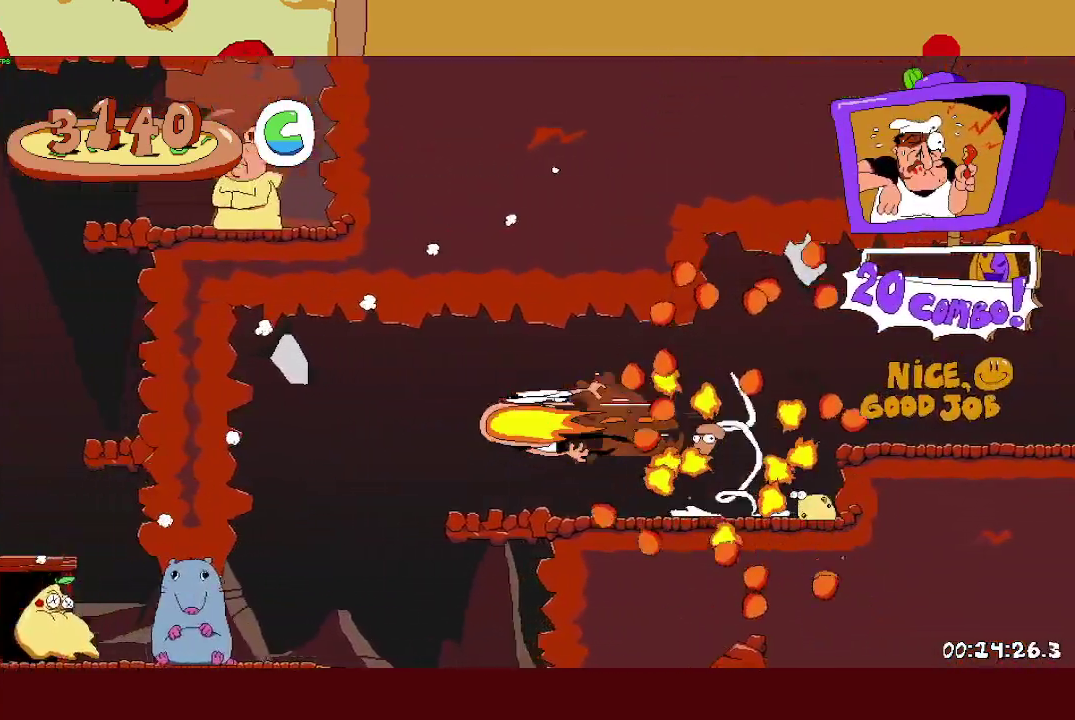
{"buttons": ["R2"], "left_stick": "left", "right_stick": "center", "events": [[267, "L1", "down"], [433, "L1", "up"]]}
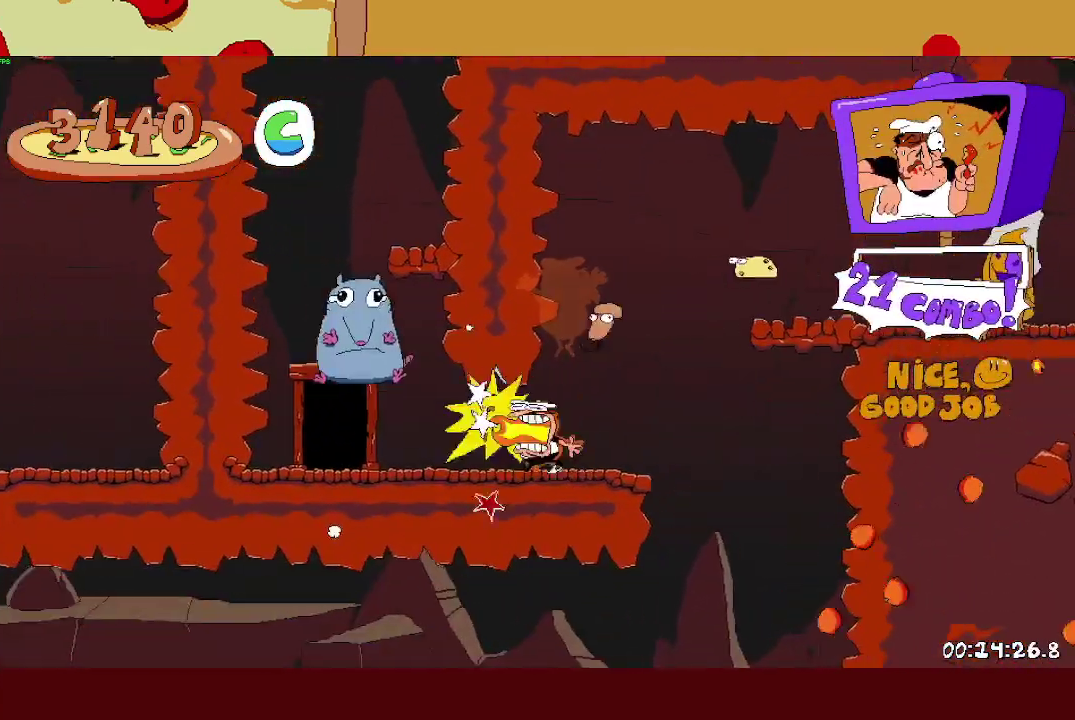
{"buttons": ["CROSS", "R2"], "left_stick": "right", "right_stick": "center", "events": [[250, "CROSS", "down"], [250, "left_stick", "right"]]}
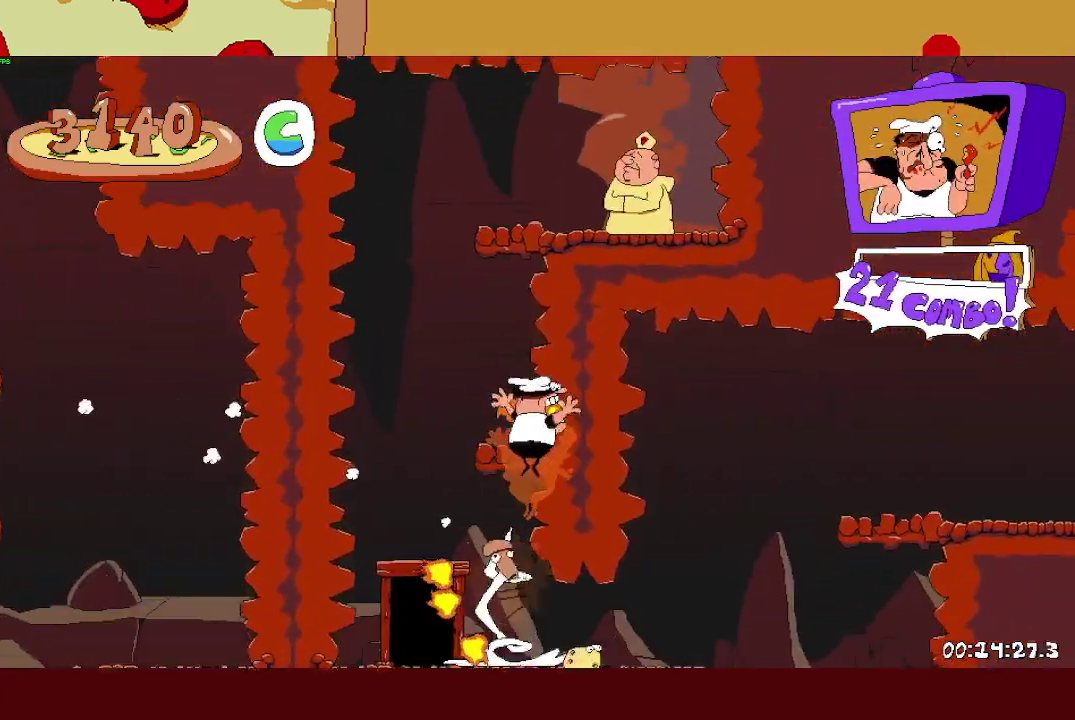
{"buttons": ["CROSS", "R2"], "left_stick": "right", "right_stick": "center", "events": [[167, "CROSS", "up"], [400, "CROSS", "down"]]}
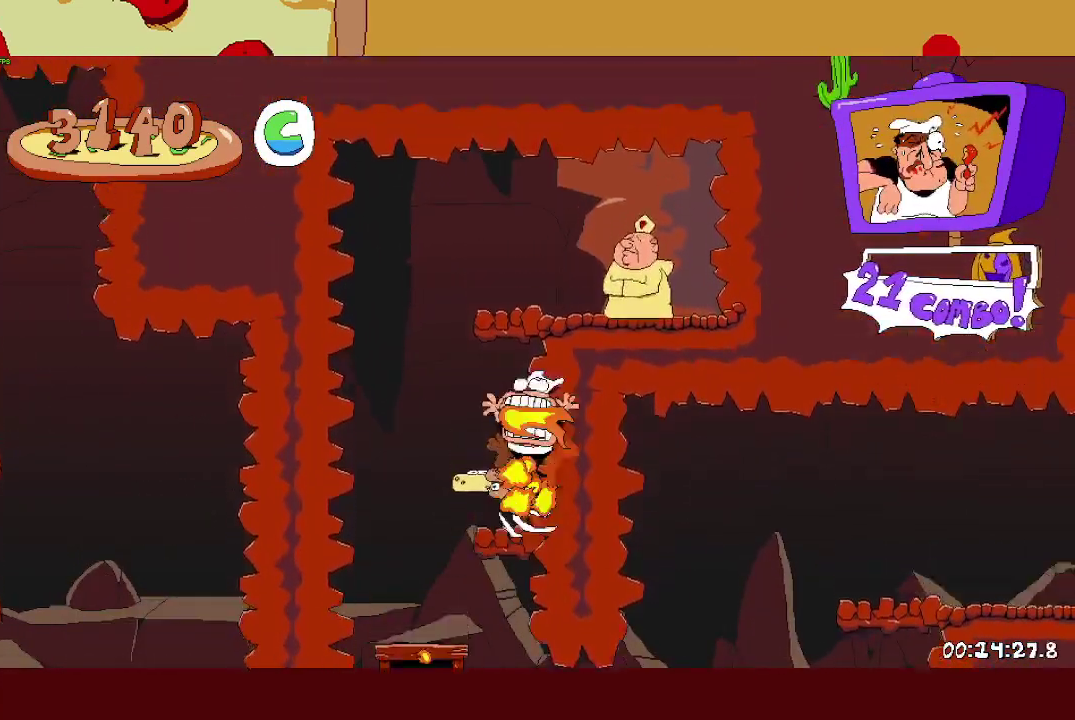
{"buttons": ["SQUARE", "R2"], "left_stick": "left", "right_stick": "center", "events": [[350, "CROSS", "up"], [450, "SQUARE", "down"], [450, "left_stick", "left"]]}
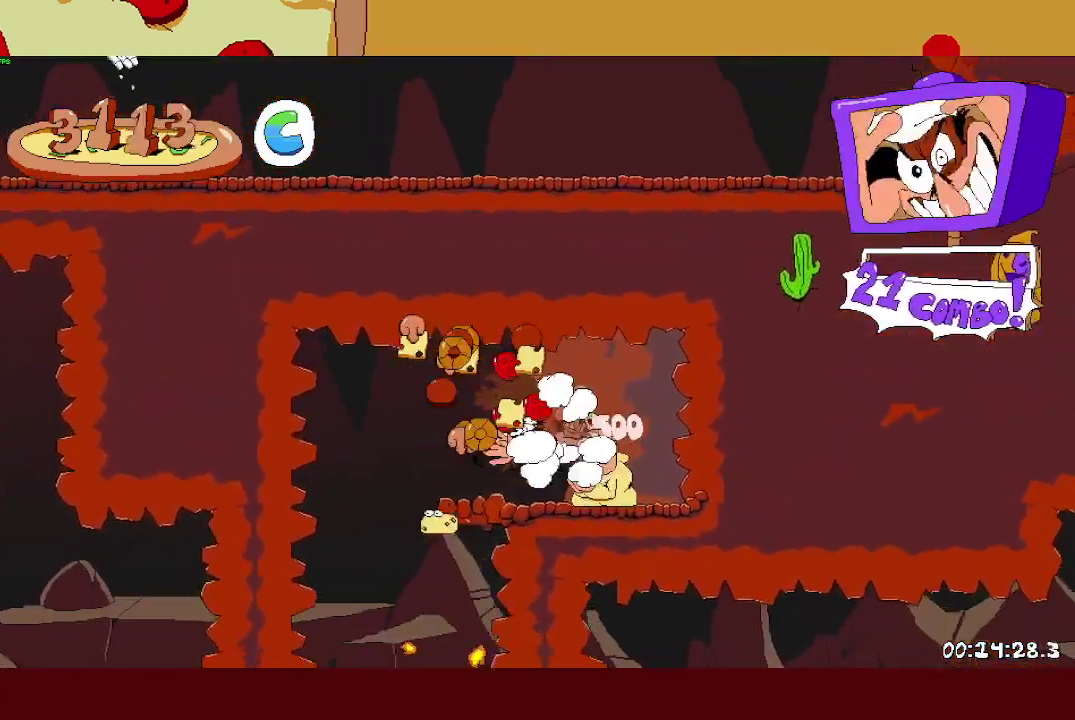
{"buttons": ["CROSS", "SQUARE", "R2"], "left_stick": "center", "right_stick": "center"}